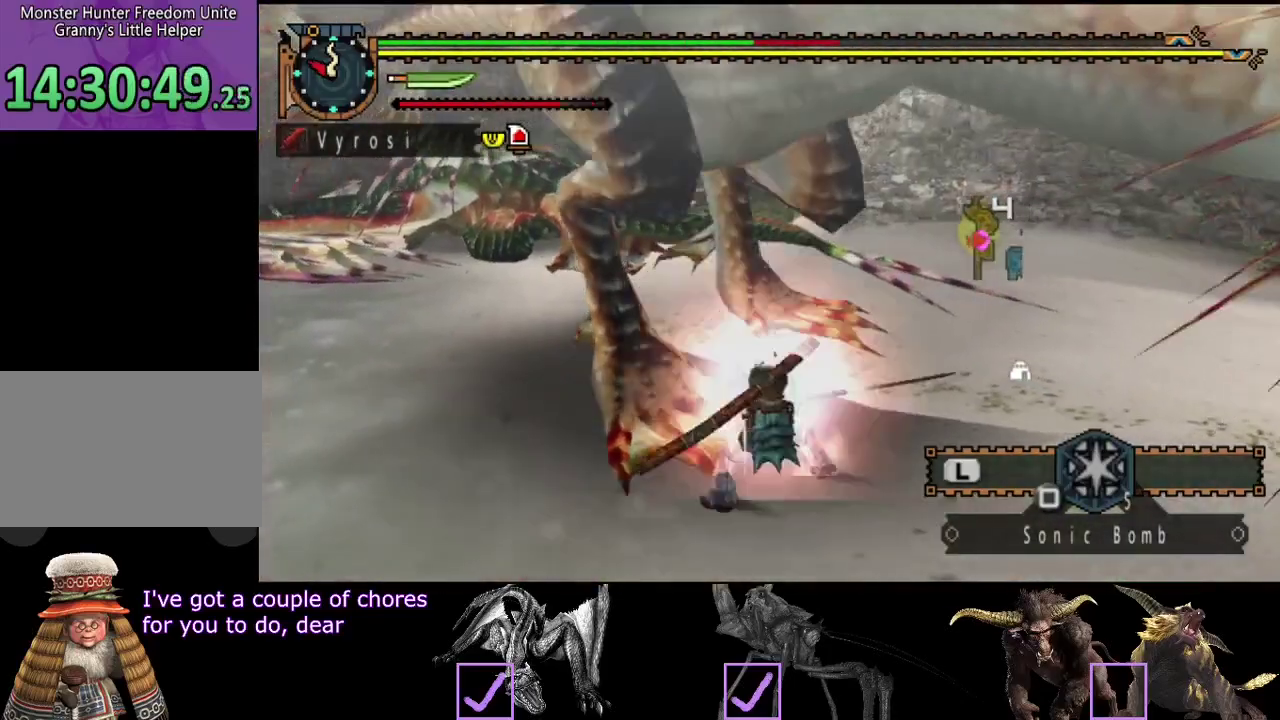
Gameplay with a controller (PlayStation layout); each line is a JSON object with the inputs held at the frame after it. "events" lists button and stick changes between this image and that frame as [ms after this image, input, new state], when the widget could be followed in between. Not read: L3 R3.
{"buttons": [], "left_stick": "left", "right_stick": "center", "events": [[67, "R2", "up"], [133, "R2", "down"], [233, "R2", "up"]]}
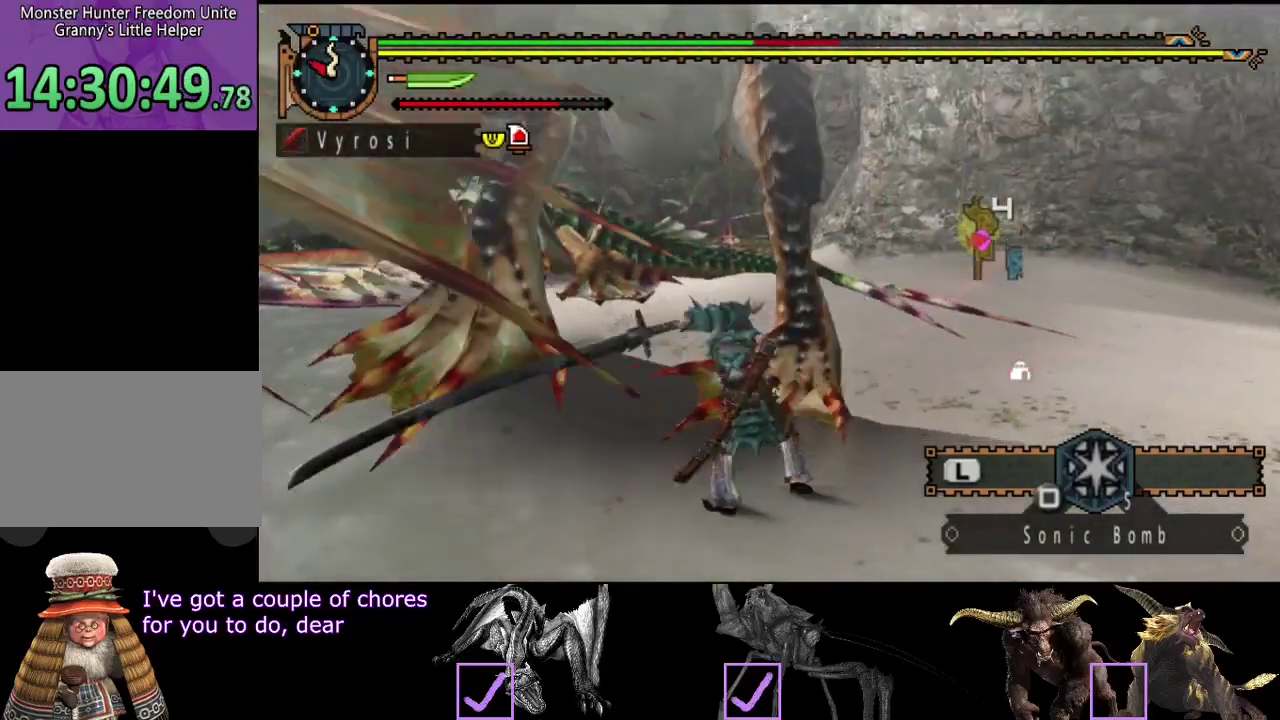
{"buttons": [], "left_stick": "center", "right_stick": "center", "events": [[217, "left_stick", "center"]]}
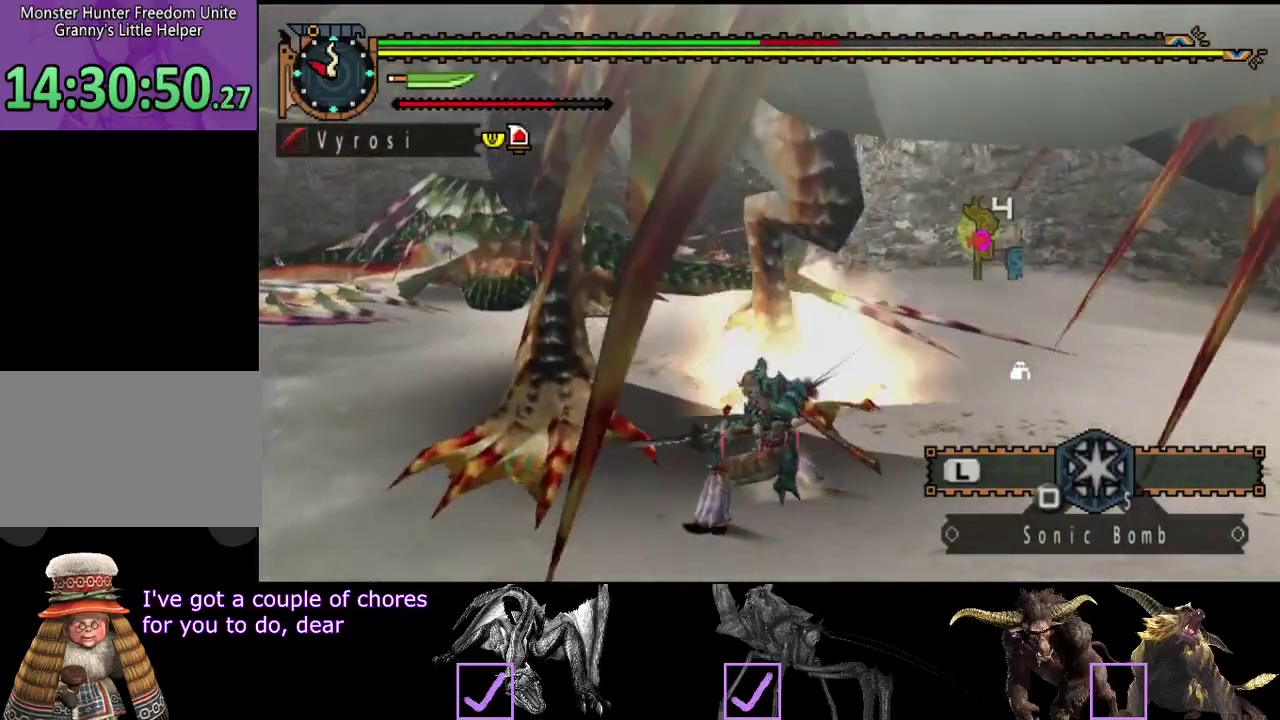
{"buttons": [], "left_stick": "center", "right_stick": "center", "events": []}
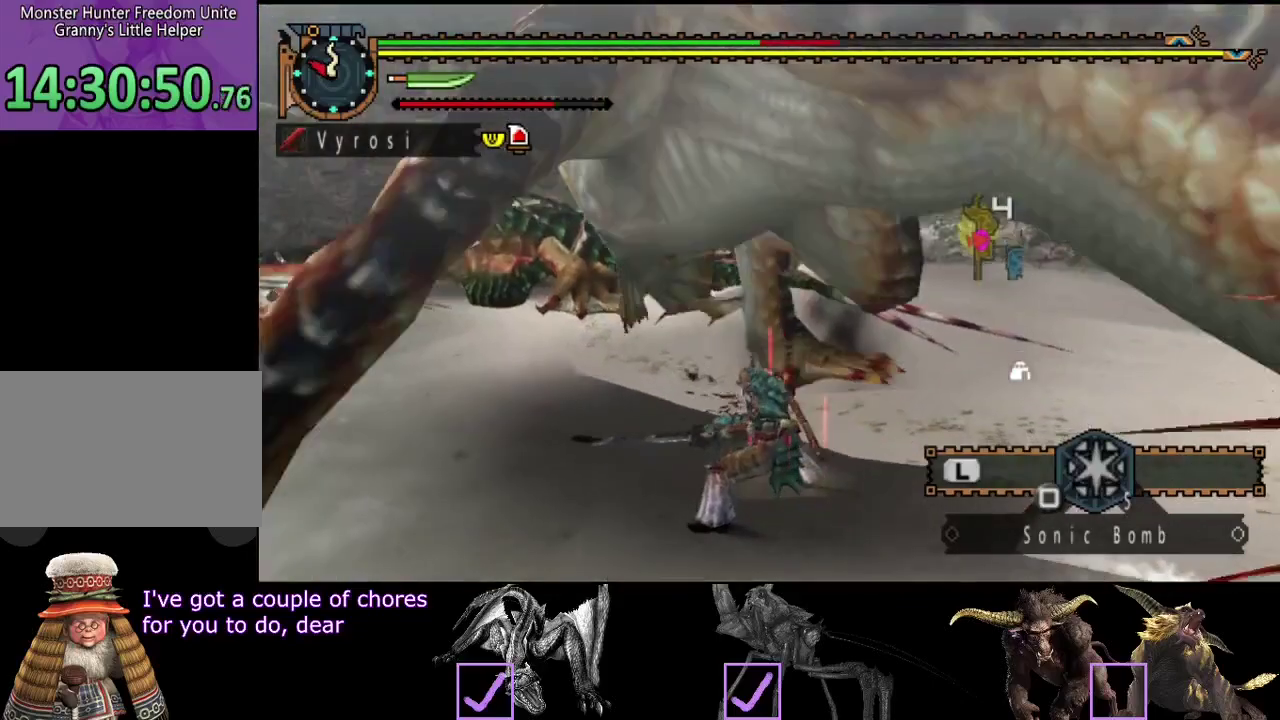
{"buttons": [], "left_stick": "up-left", "right_stick": "center", "events": [[67, "left_stick", "left"], [133, "left_stick", "center"], [267, "left_stick", "up-left"]]}
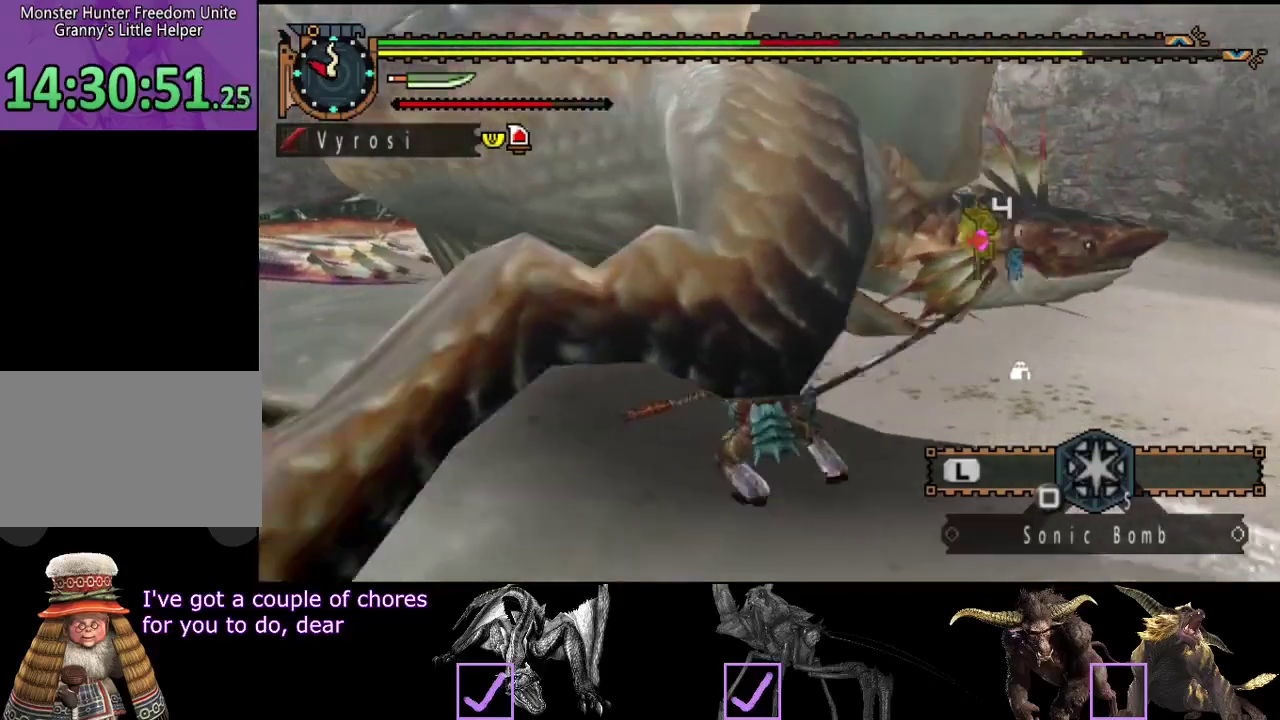
{"buttons": [], "left_stick": "center", "right_stick": "right", "events": [[200, "left_stick", "center"], [367, "right_stick", "down-right"], [467, "right_stick", "right"]]}
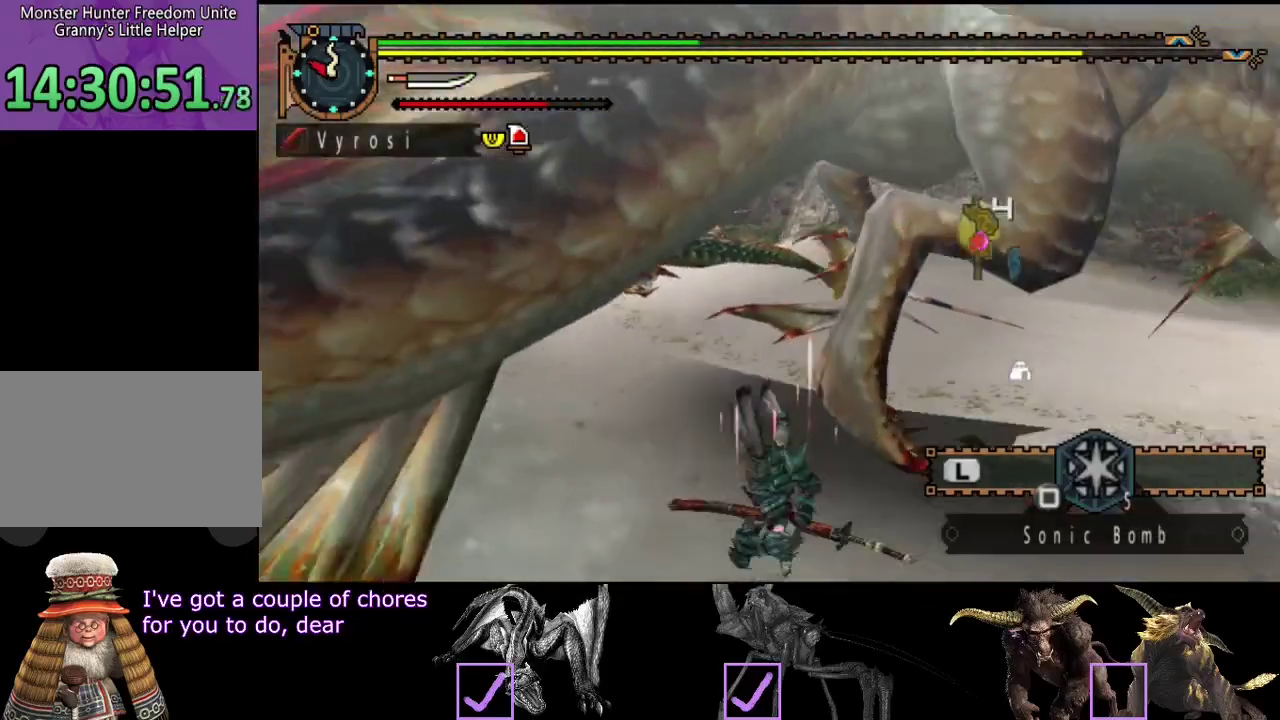
{"buttons": [], "left_stick": "up", "right_stick": "center", "events": [[67, "right_stick", "center"], [167, "right_stick", "left"], [333, "left_stick", "up"], [333, "right_stick", "center"]]}
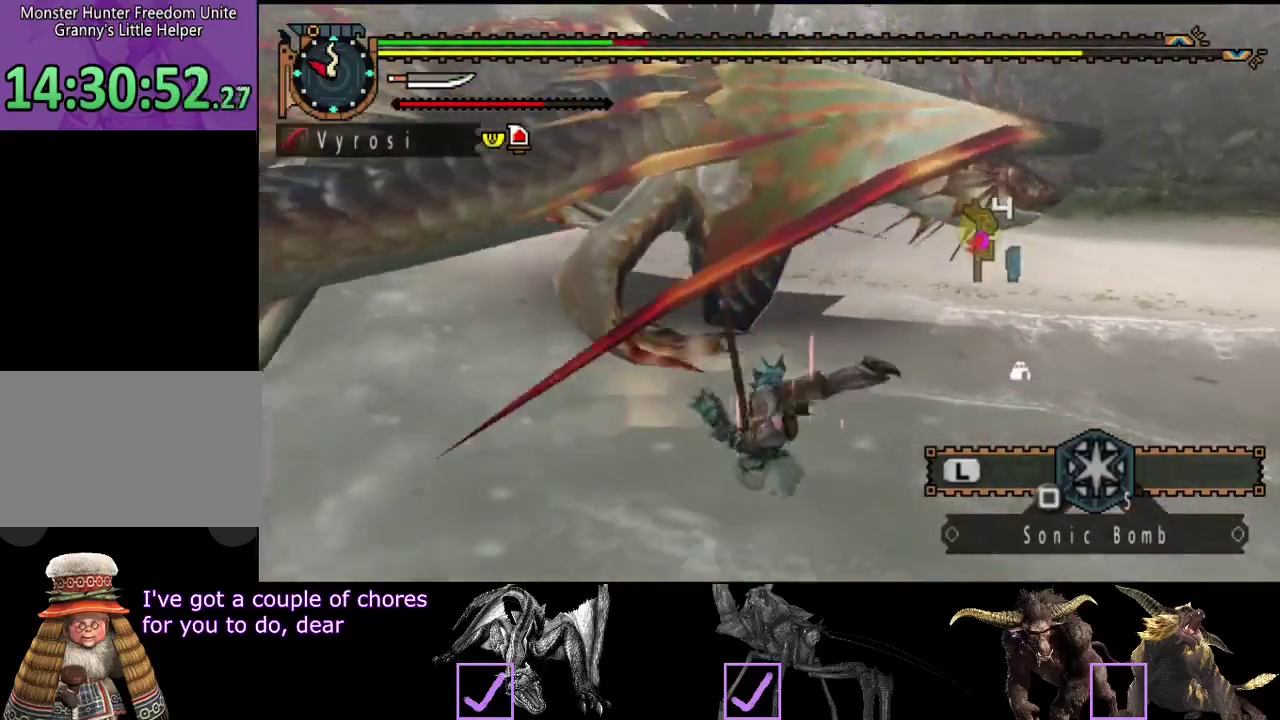
{"buttons": ["L2"], "left_stick": "up", "right_stick": "center", "events": [[250, "right_stick", "left"], [417, "right_stick", "center"], [483, "L2", "down"]]}
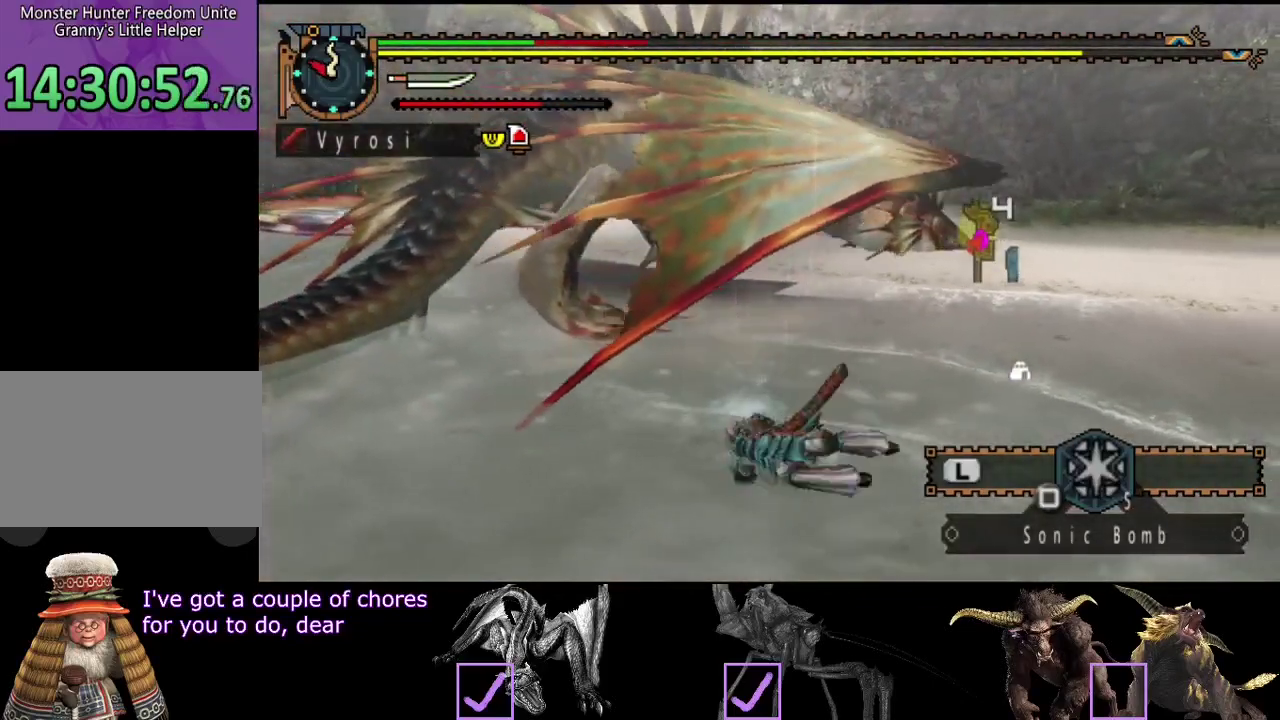
{"buttons": ["L2"], "left_stick": "up", "right_stick": "center", "events": [[317, "right_stick", "left"], [450, "right_stick", "center"]]}
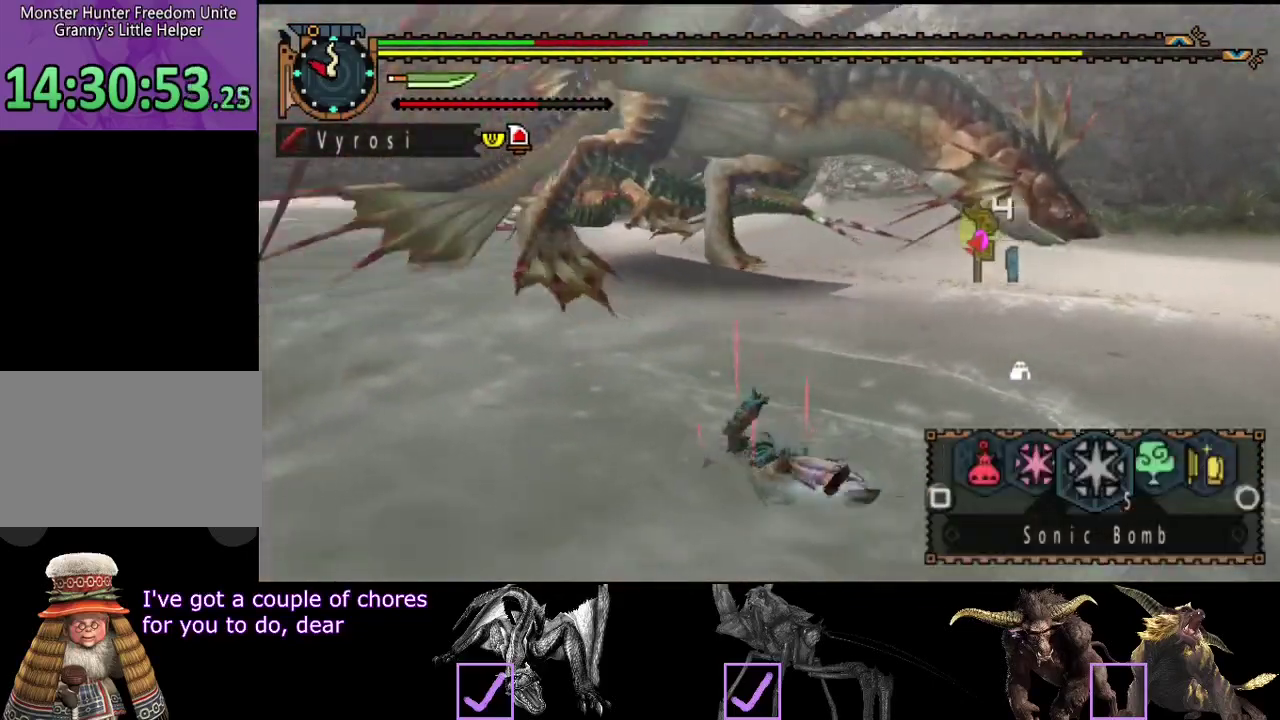
{"buttons": ["L2"], "left_stick": "up", "right_stick": "center", "events": [[83, "CIRCLE", "down"], [150, "CIRCLE", "up"], [267, "CIRCLE", "down"], [333, "CIRCLE", "up"], [400, "CIRCLE", "down"], [467, "CIRCLE", "up"]]}
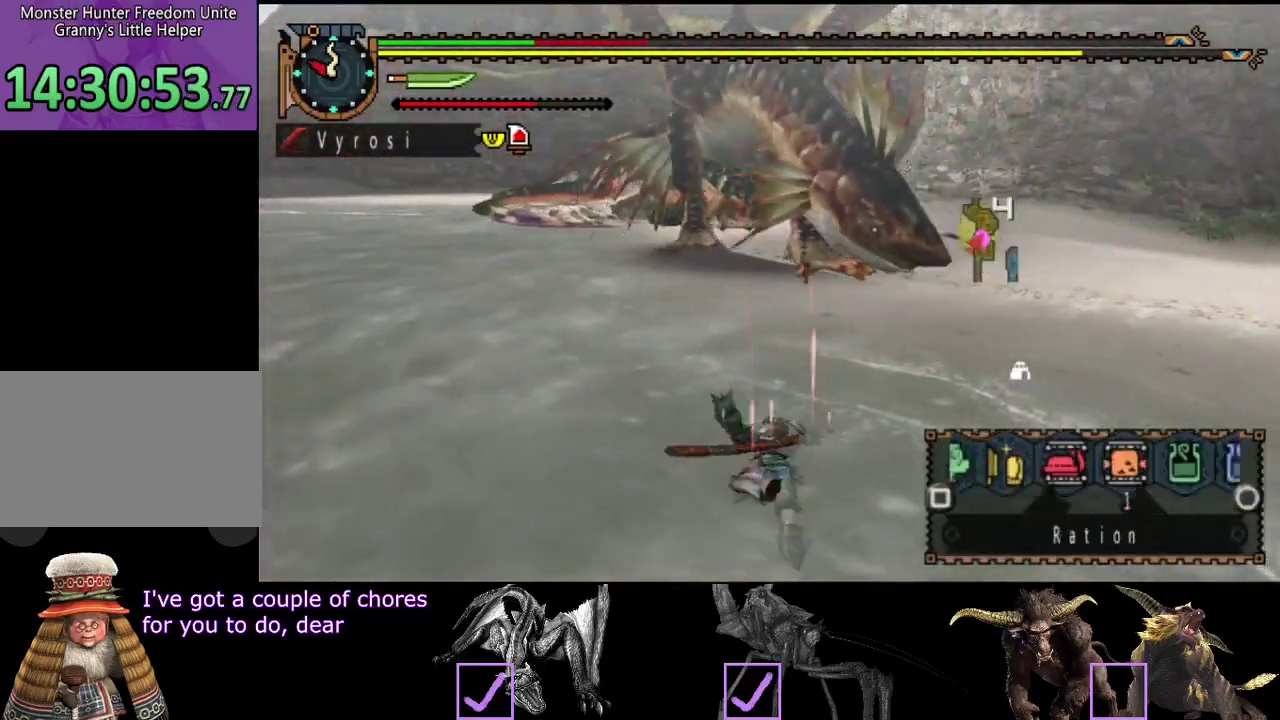
{"buttons": [], "left_stick": "up", "right_stick": "center", "events": [[100, "CIRCLE", "down"], [200, "CIRCLE", "up"], [467, "L2", "up"]]}
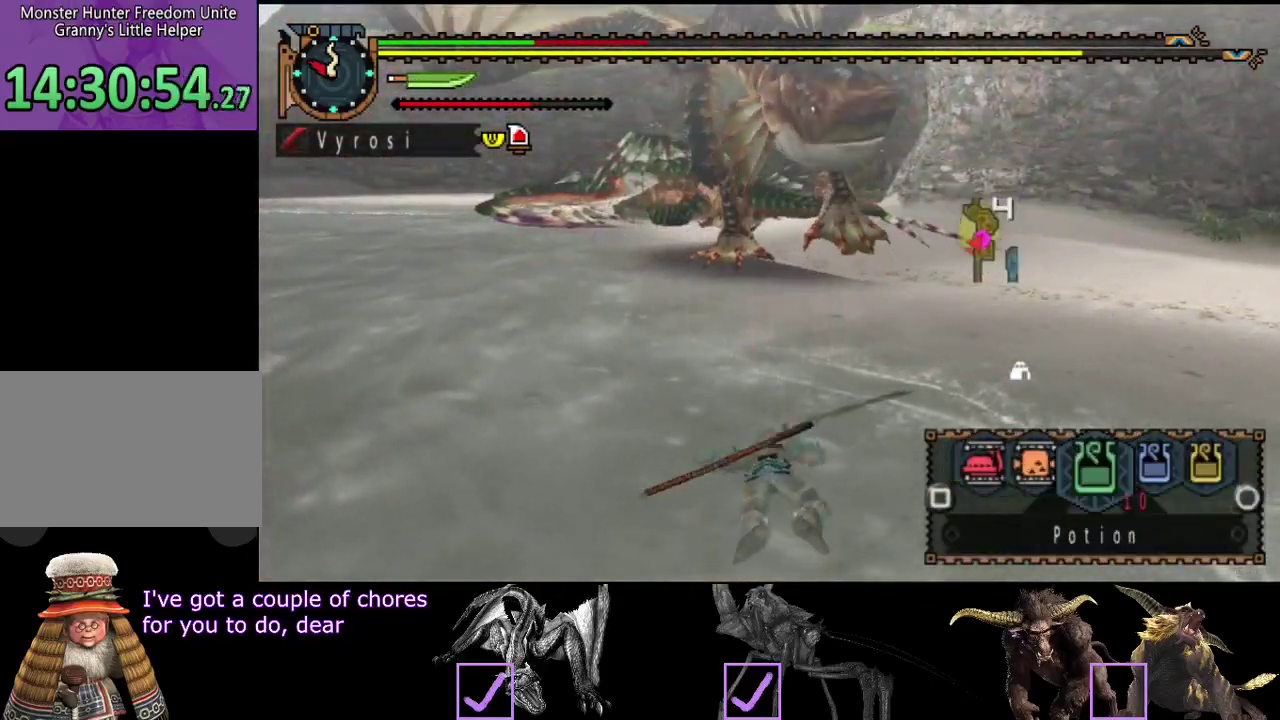
{"buttons": [], "left_stick": "up", "right_stick": "center", "events": []}
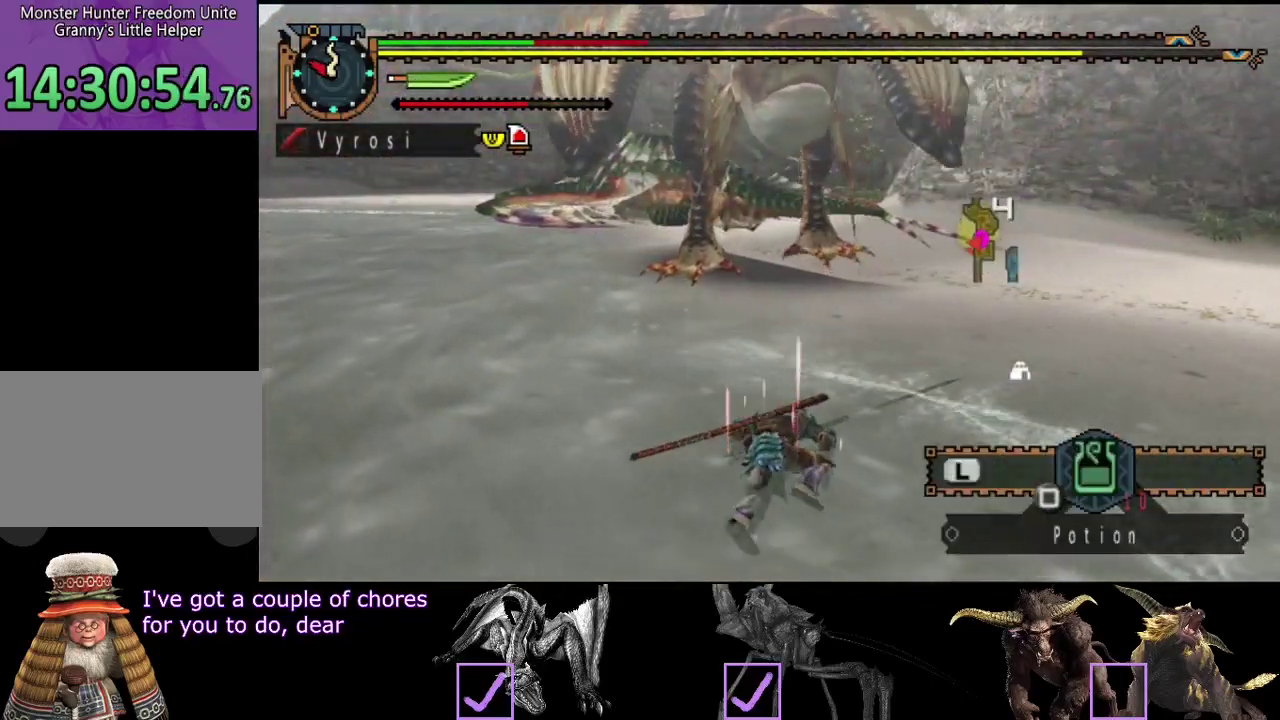
{"buttons": [], "left_stick": "up-right", "right_stick": "center", "events": [[83, "left_stick", "up-right"]]}
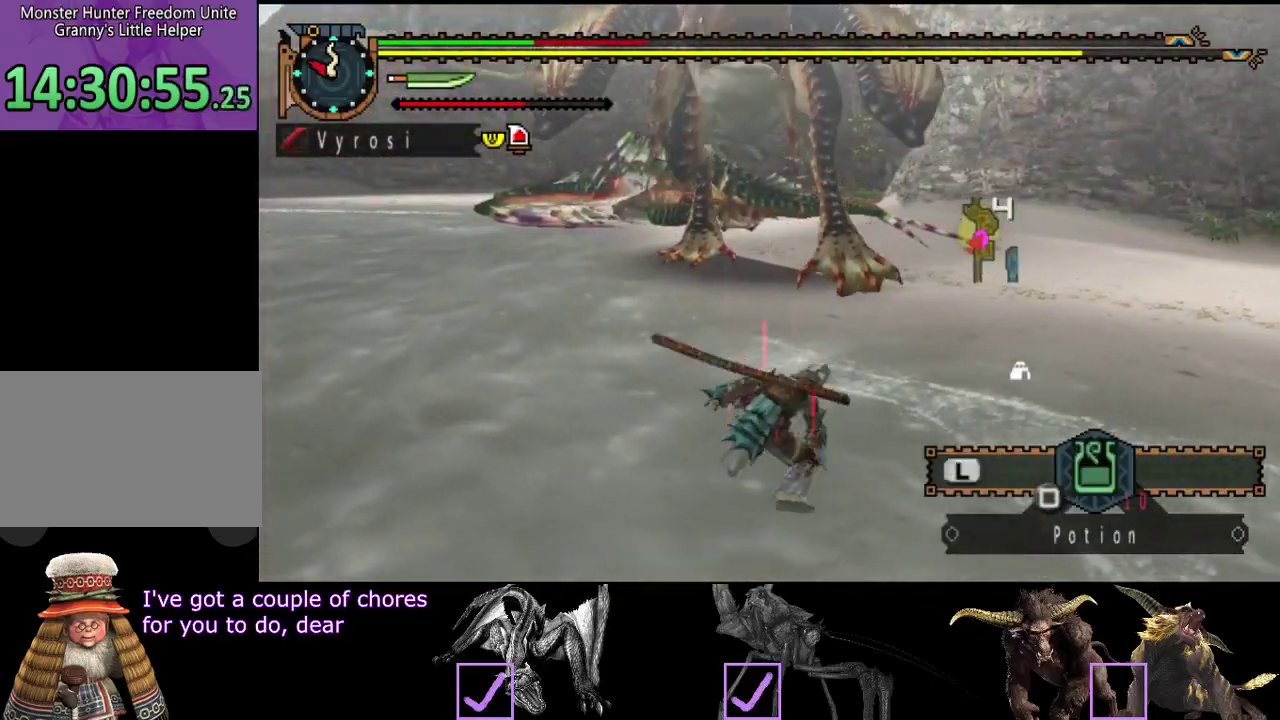
{"buttons": [], "left_stick": "right", "right_stick": "left", "events": [[350, "left_stick", "right"], [467, "right_stick", "left"]]}
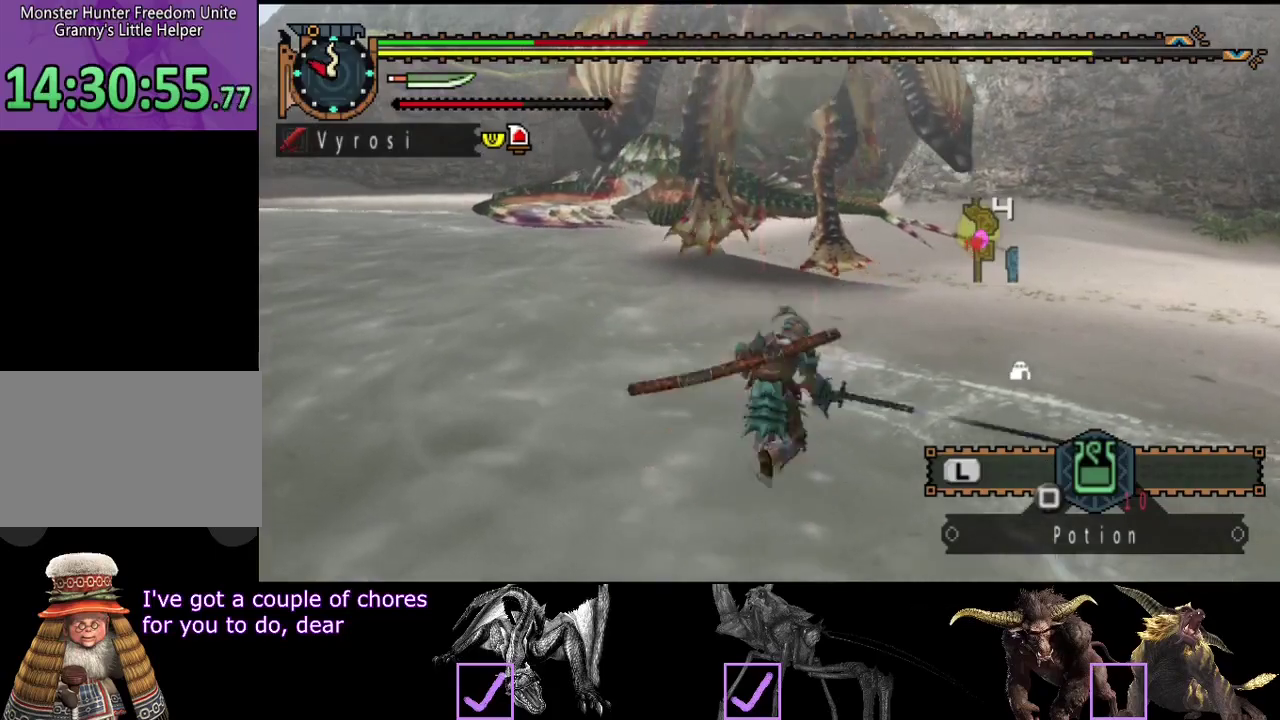
{"buttons": [], "left_stick": "right", "right_stick": "center", "events": [[167, "right_stick", "up-left"], [233, "right_stick", "center"]]}
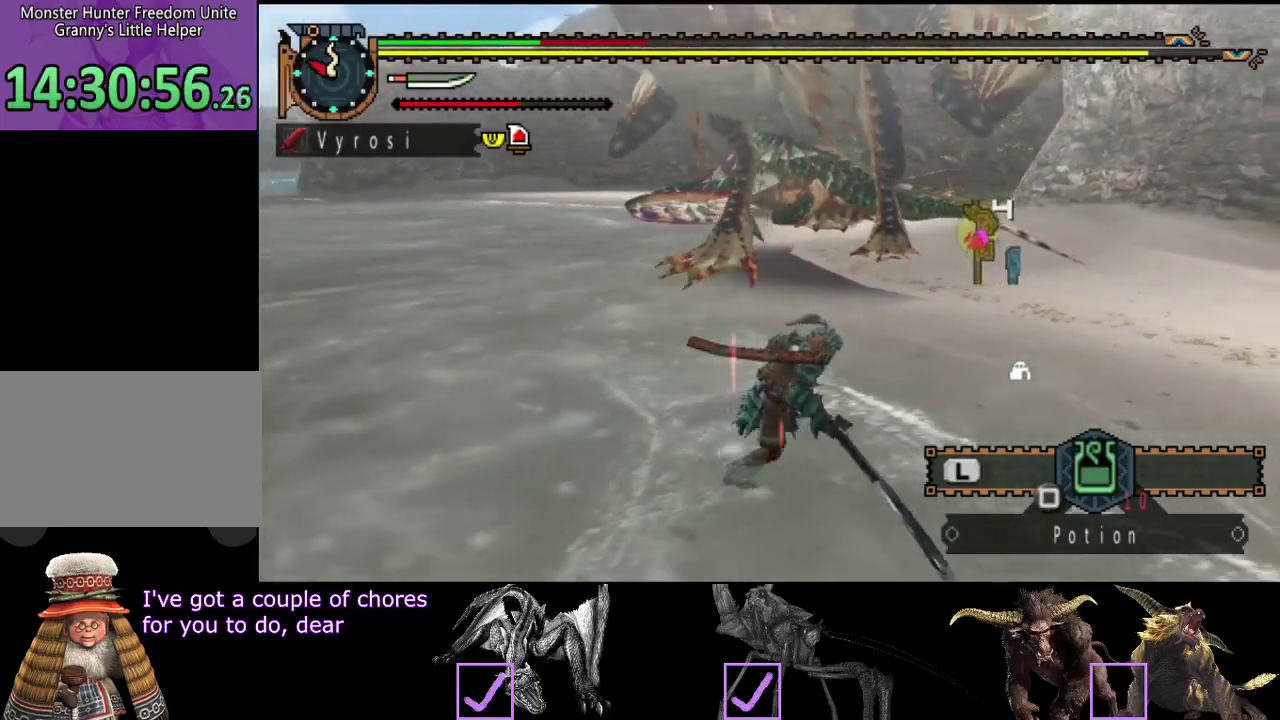
{"buttons": [], "left_stick": "right", "right_stick": "center", "events": [[300, "right_stick", "left"], [500, "right_stick", "center"]]}
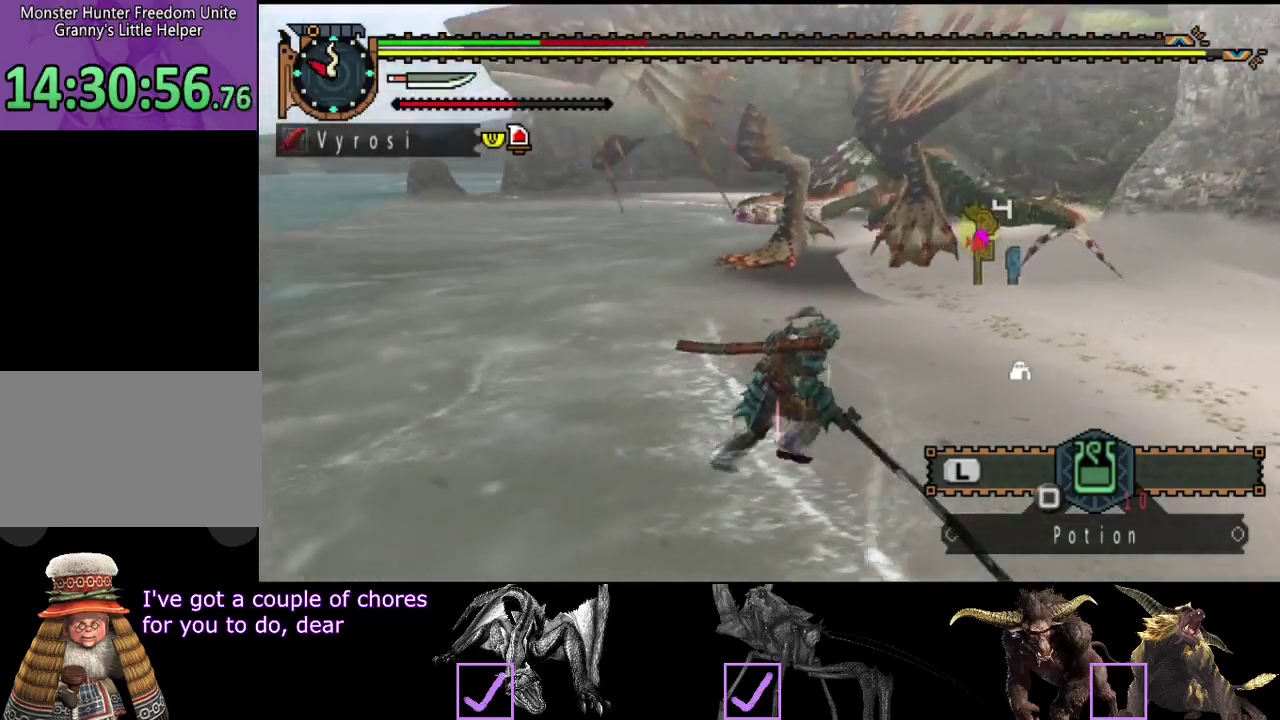
{"buttons": [], "left_stick": "right", "right_stick": "center", "events": []}
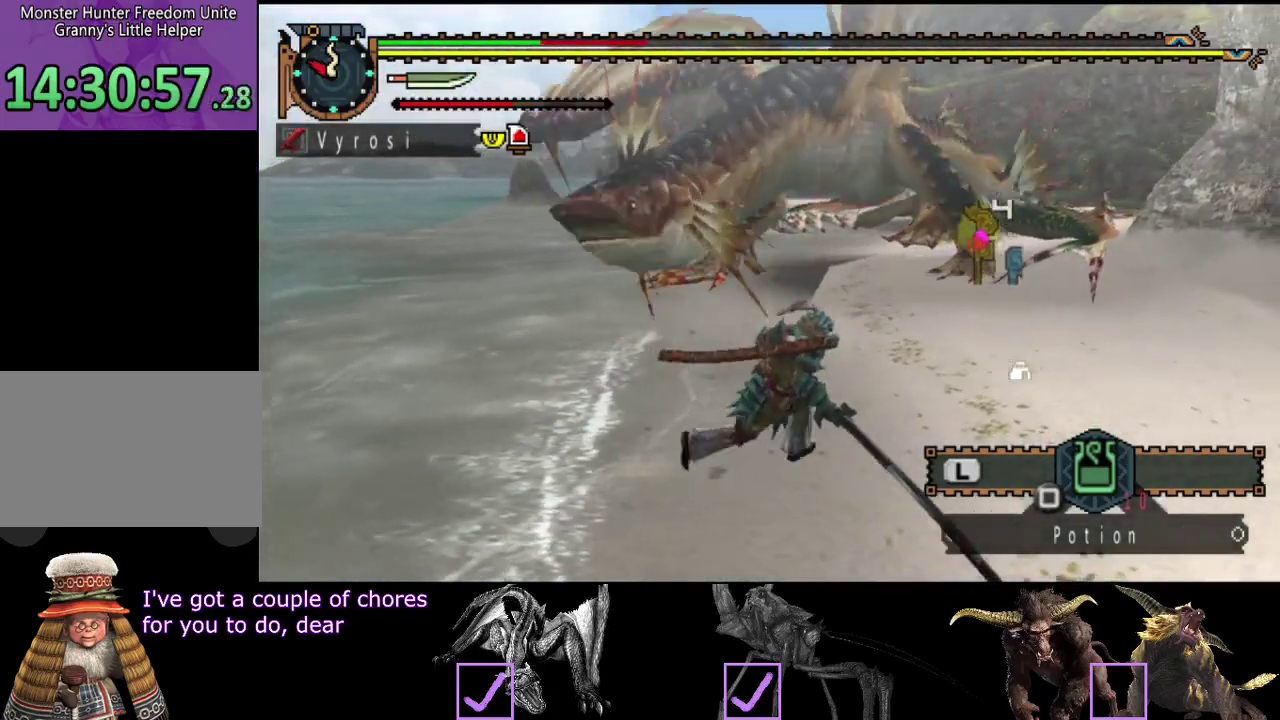
{"buttons": [], "left_stick": "up", "right_stick": "center", "events": [[50, "left_stick", "up-right"], [183, "left_stick", "up"]]}
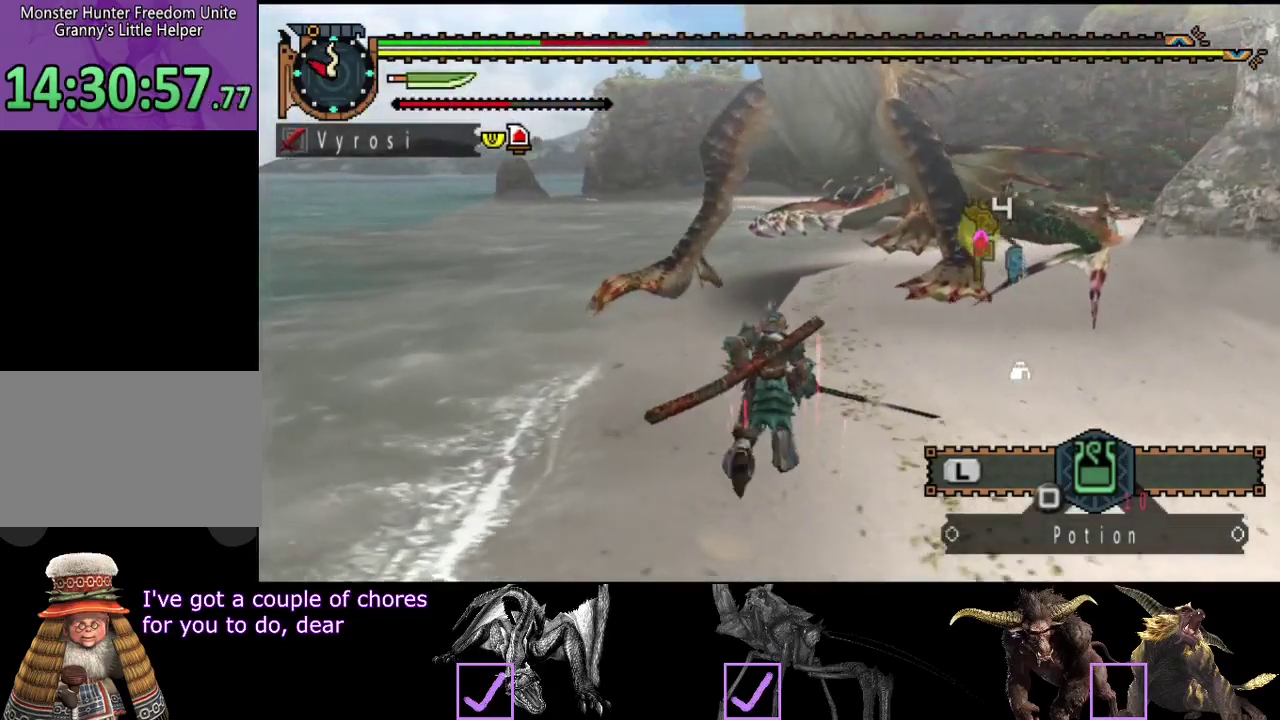
{"buttons": [], "left_stick": "up", "right_stick": "center", "events": [[250, "TRIANGLE", "down"], [317, "TRIANGLE", "up"], [383, "TRIANGLE", "down"], [483, "TRIANGLE", "up"]]}
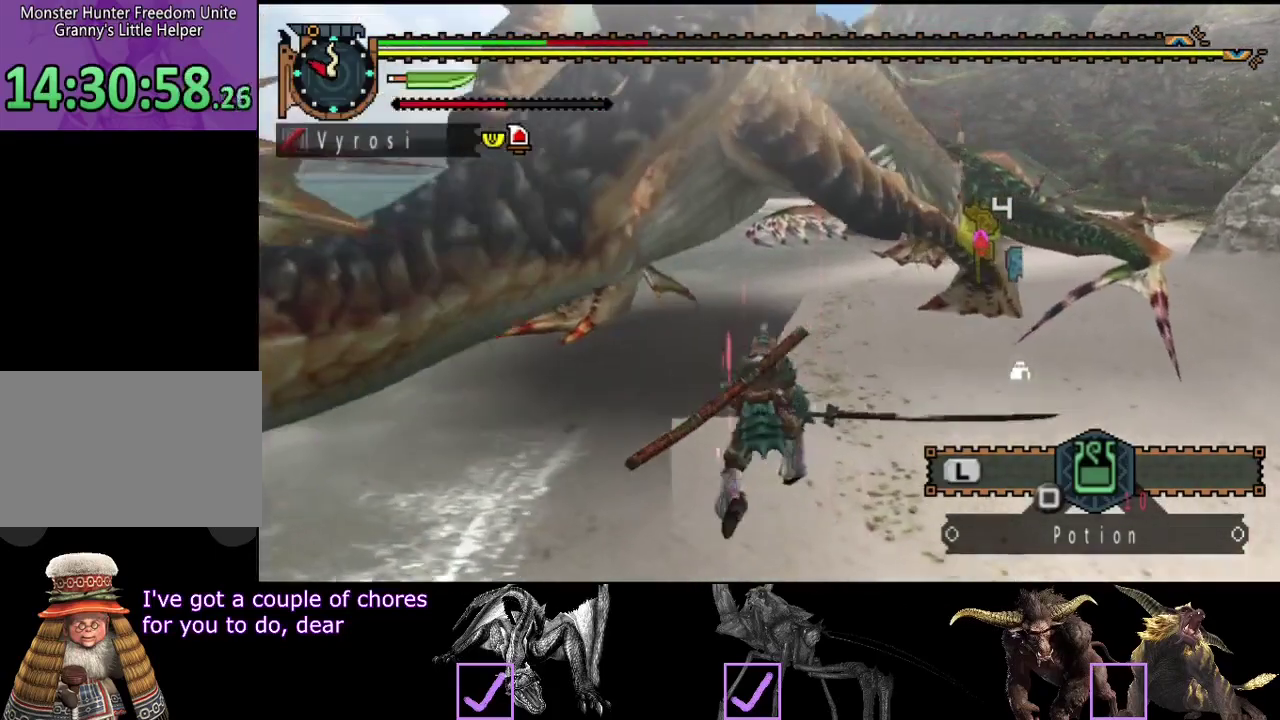
{"buttons": ["TRIANGLE"], "left_stick": "up", "right_stick": "center", "events": [[50, "TRIANGLE", "down"], [117, "TRIANGLE", "up"], [183, "TRIANGLE", "down"], [283, "TRIANGLE", "up"], [350, "TRIANGLE", "down"]]}
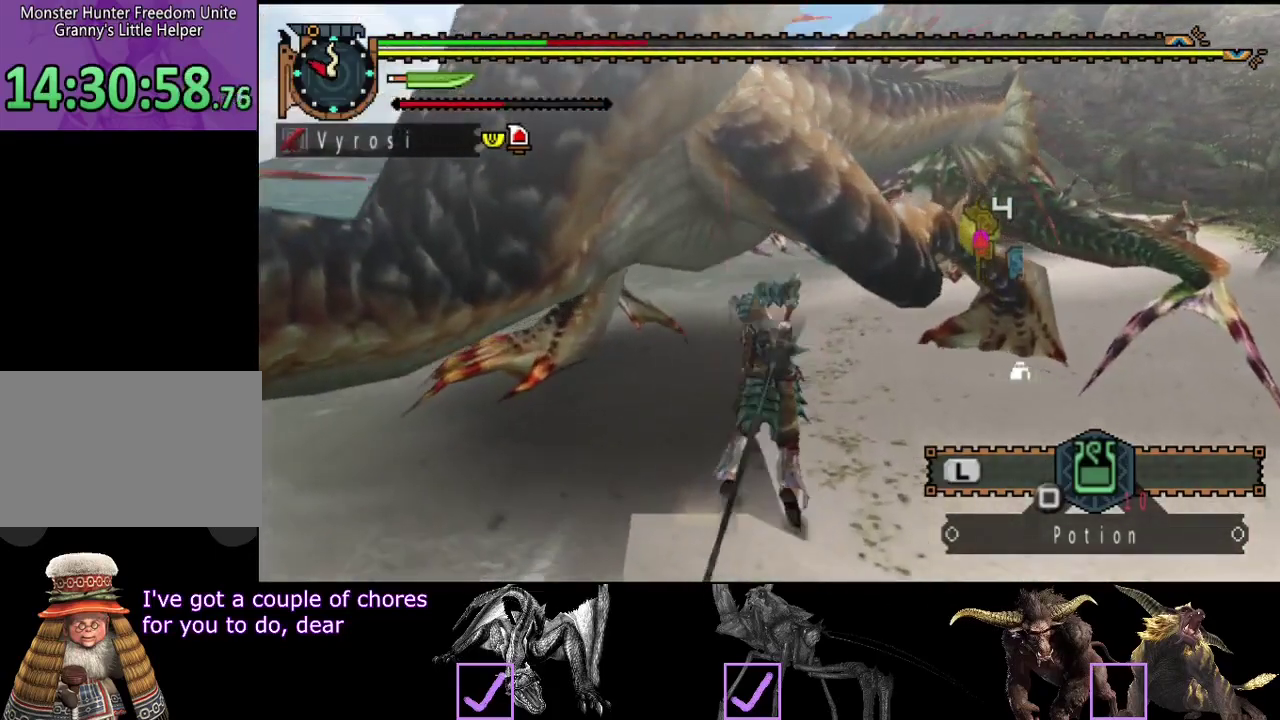
{"buttons": ["TRIANGLE"], "left_stick": "up", "right_stick": "center", "events": [[67, "TRIANGLE", "up"], [133, "TRIANGLE", "down"], [233, "TRIANGLE", "up"], [300, "TRIANGLE", "down"], [400, "TRIANGLE", "up"], [467, "TRIANGLE", "down"]]}
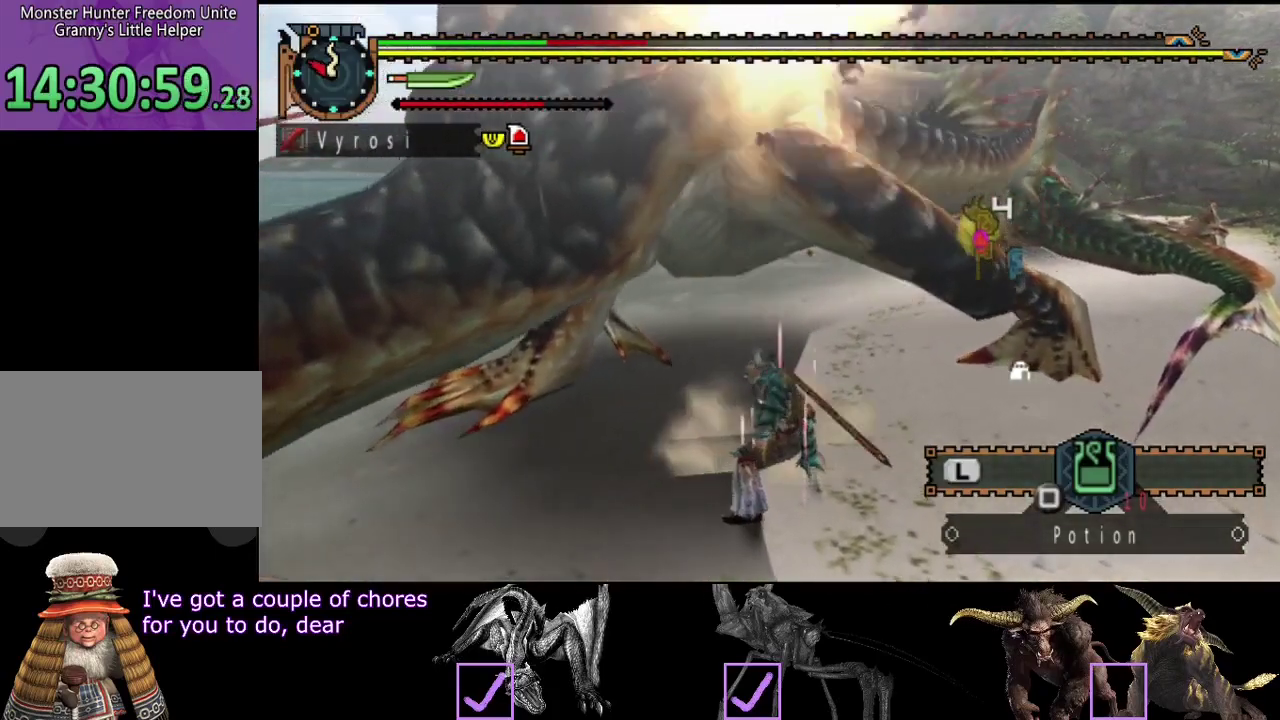
{"buttons": [], "left_stick": "up", "right_stick": "center", "events": [[33, "TRIANGLE", "up"], [100, "TRIANGLE", "down"], [167, "TRIANGLE", "up"], [400, "TRIANGLE", "down"], [500, "TRIANGLE", "up"]]}
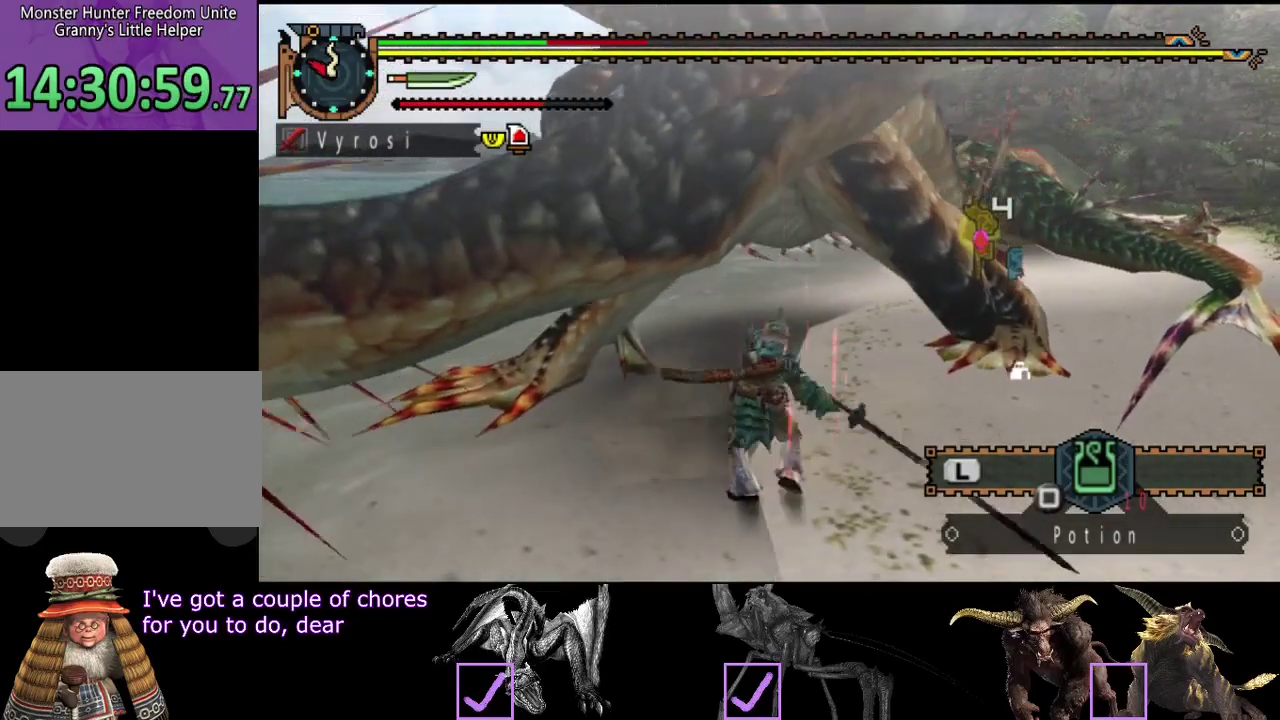
{"buttons": [], "left_stick": "up", "right_stick": "center", "events": [[233, "CIRCLE", "down"], [333, "CIRCLE", "up"], [400, "CIRCLE", "down"], [467, "CIRCLE", "up"]]}
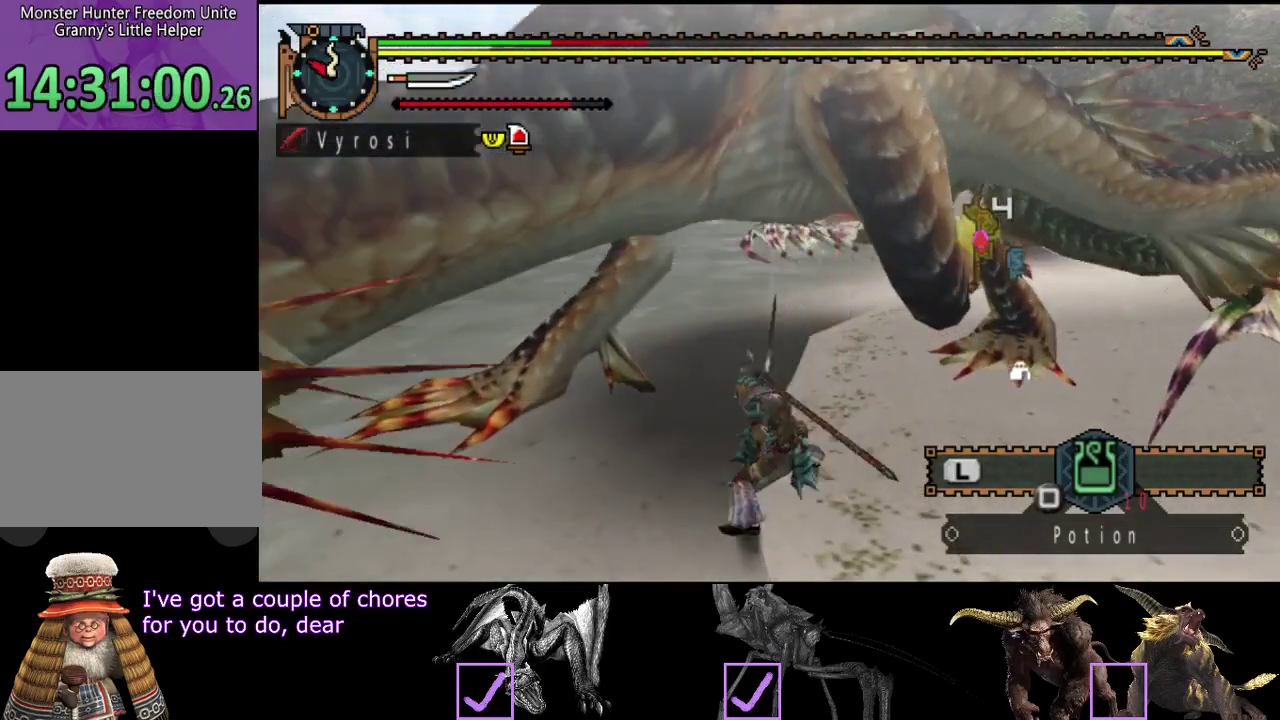
{"buttons": [], "left_stick": "up", "right_stick": "center", "events": [[33, "CIRCLE", "down"], [100, "CIRCLE", "up"], [183, "CIRCLE", "down"], [250, "CIRCLE", "up"], [317, "CIRCLE", "down"], [383, "CIRCLE", "up"]]}
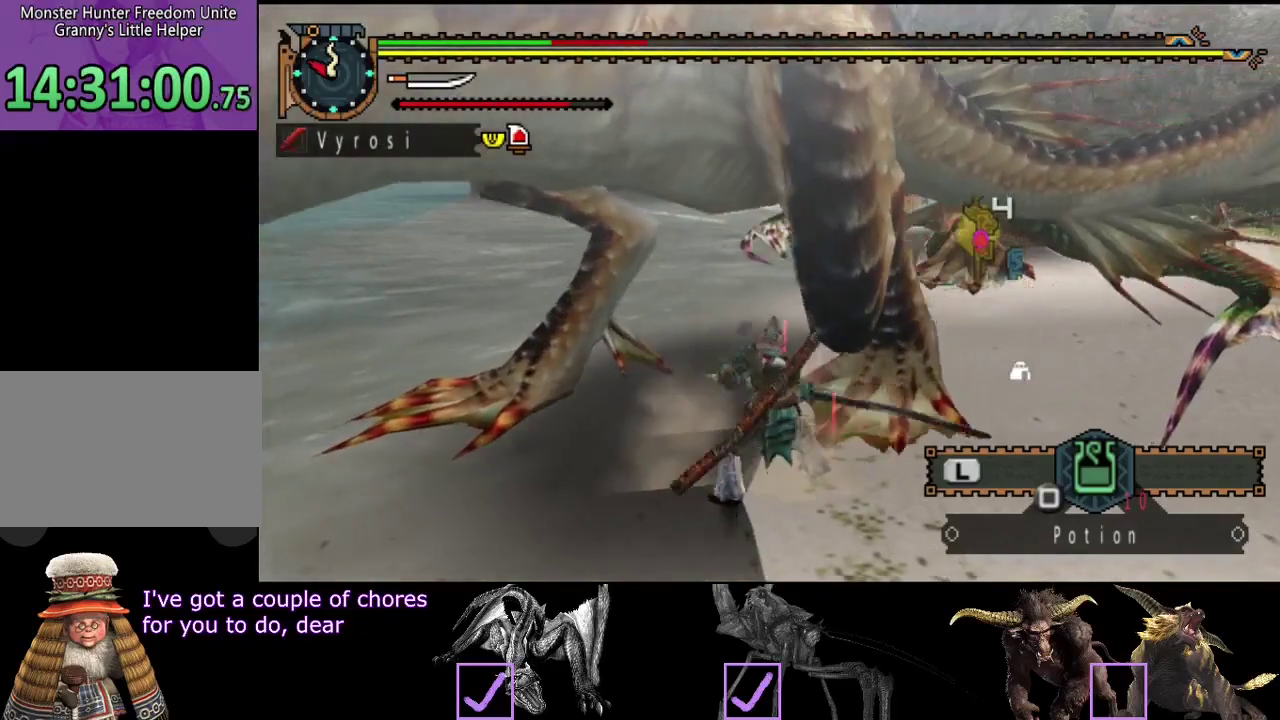
{"buttons": ["TRIANGLE"], "left_stick": "up", "right_stick": "center", "events": [[50, "TRIANGLE", "down"], [250, "TRIANGLE", "up"], [317, "TRIANGLE", "down"]]}
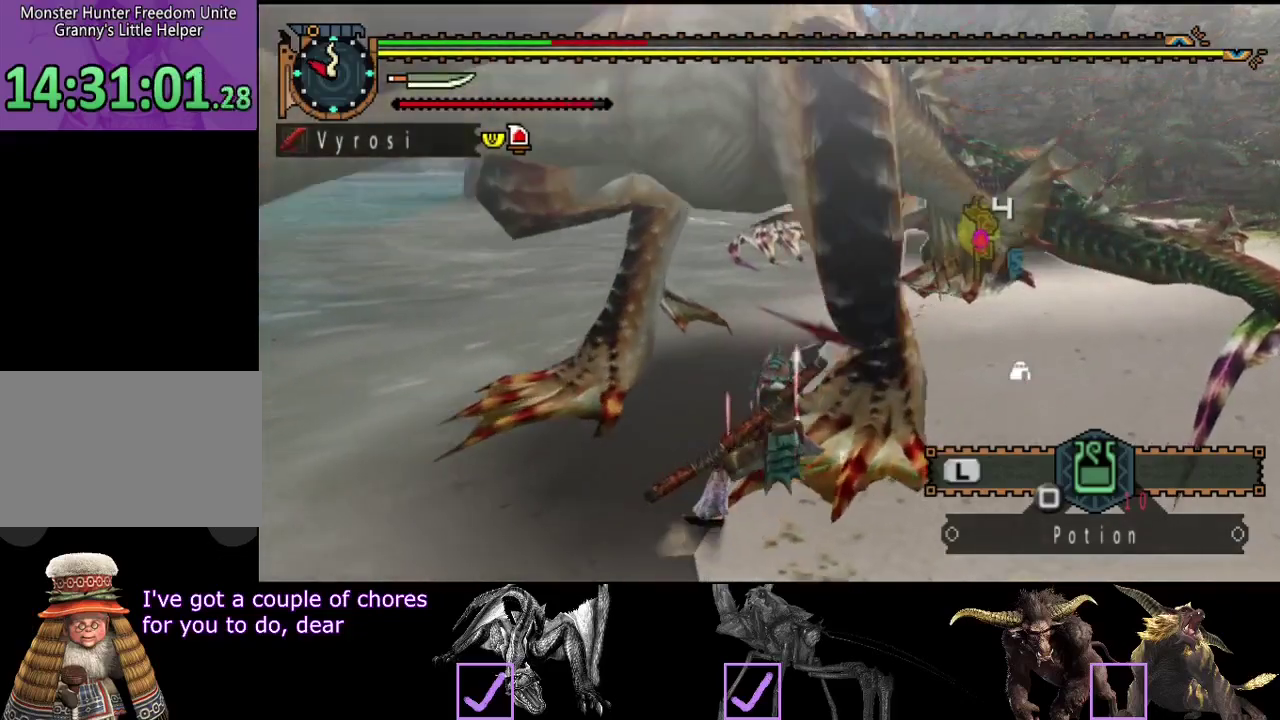
{"buttons": ["TRIANGLE"], "left_stick": "up", "right_stick": "center", "events": [[50, "TRIANGLE", "up"], [117, "TRIANGLE", "down"], [183, "TRIANGLE", "up"], [250, "TRIANGLE", "down"]]}
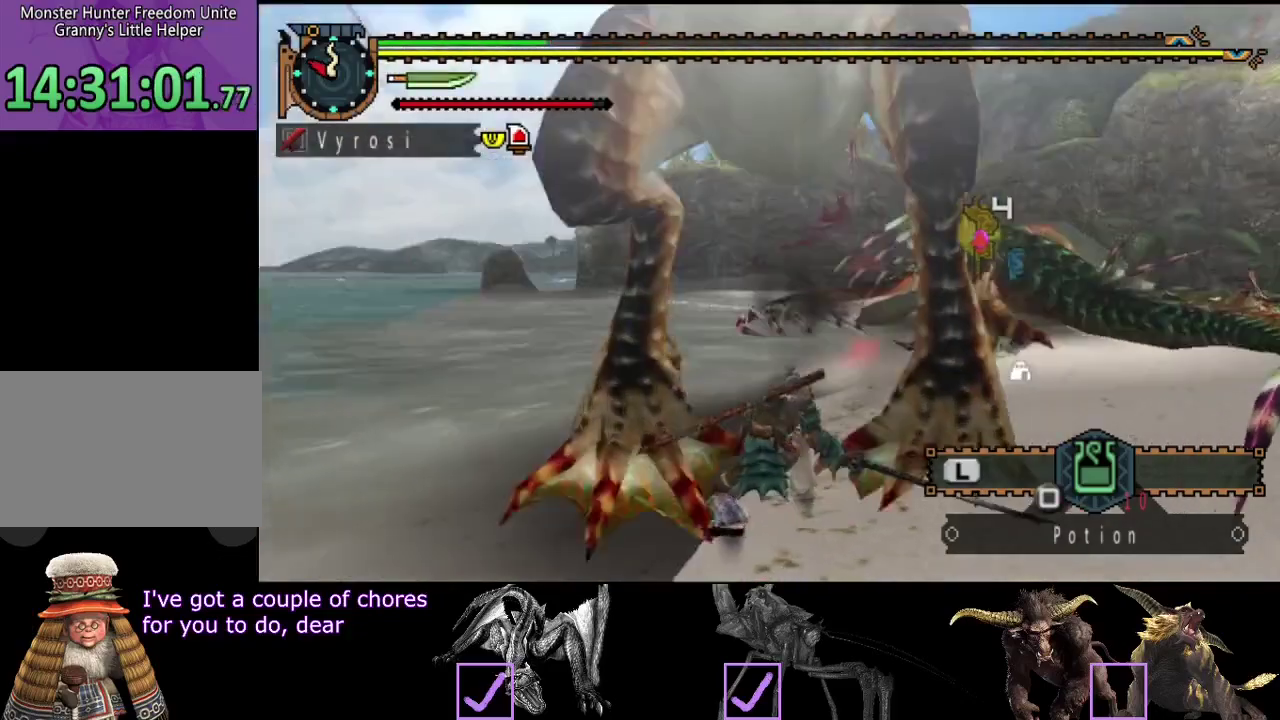
{"buttons": [], "left_stick": "center", "right_stick": "center", "events": [[17, "TRIANGLE", "up"], [67, "TRIANGLE", "down"], [167, "TRIANGLE", "up"], [267, "TRIANGLE", "down"], [300, "left_stick", "center"], [333, "TRIANGLE", "up"], [400, "TRIANGLE", "down"], [500, "TRIANGLE", "up"]]}
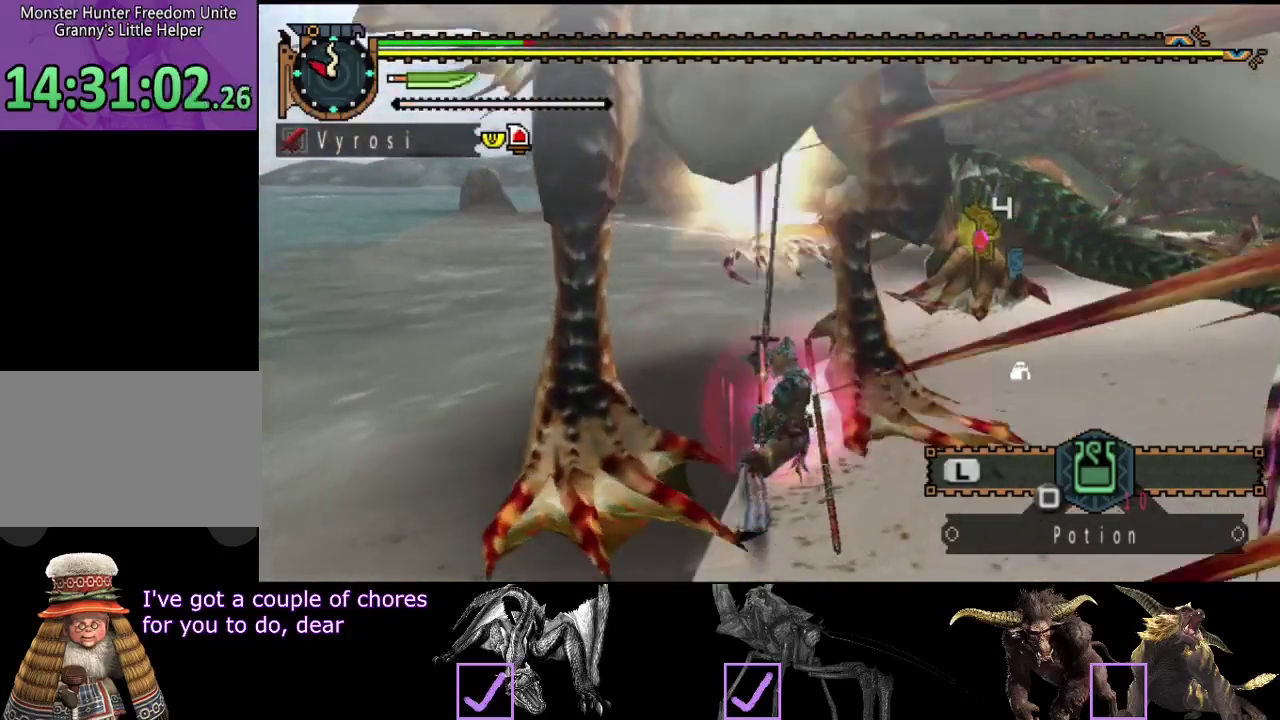
{"buttons": [], "left_stick": "up", "right_stick": "center", "events": [[67, "TRIANGLE", "down"], [167, "left_stick", "up"], [300, "TRIANGLE", "up"]]}
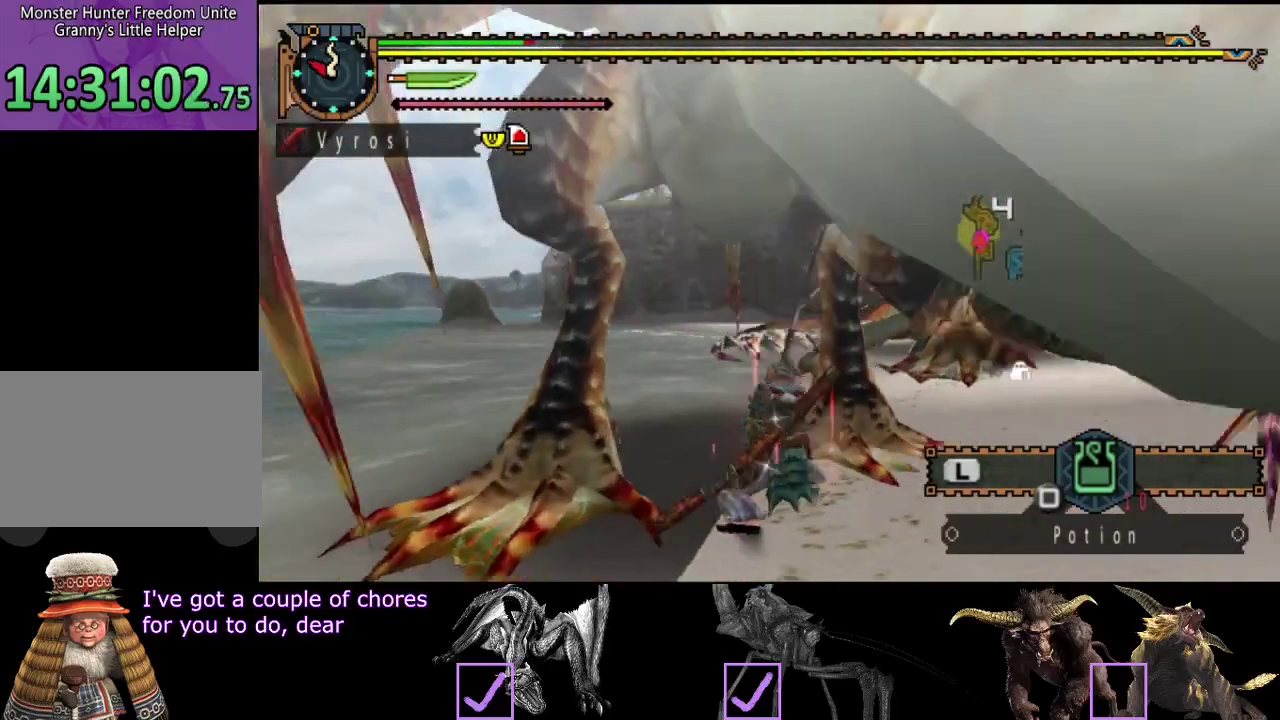
{"buttons": [], "left_stick": "up", "right_stick": "center", "events": []}
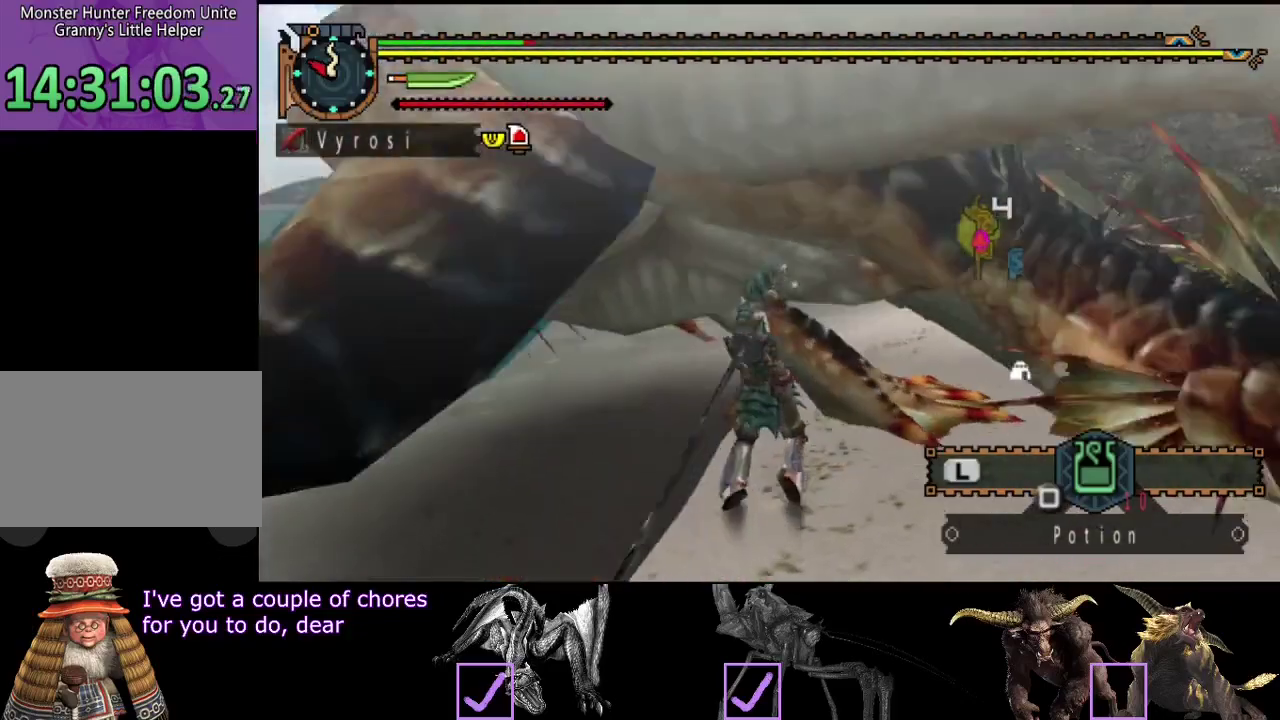
{"buttons": [], "left_stick": "up", "right_stick": "center", "events": []}
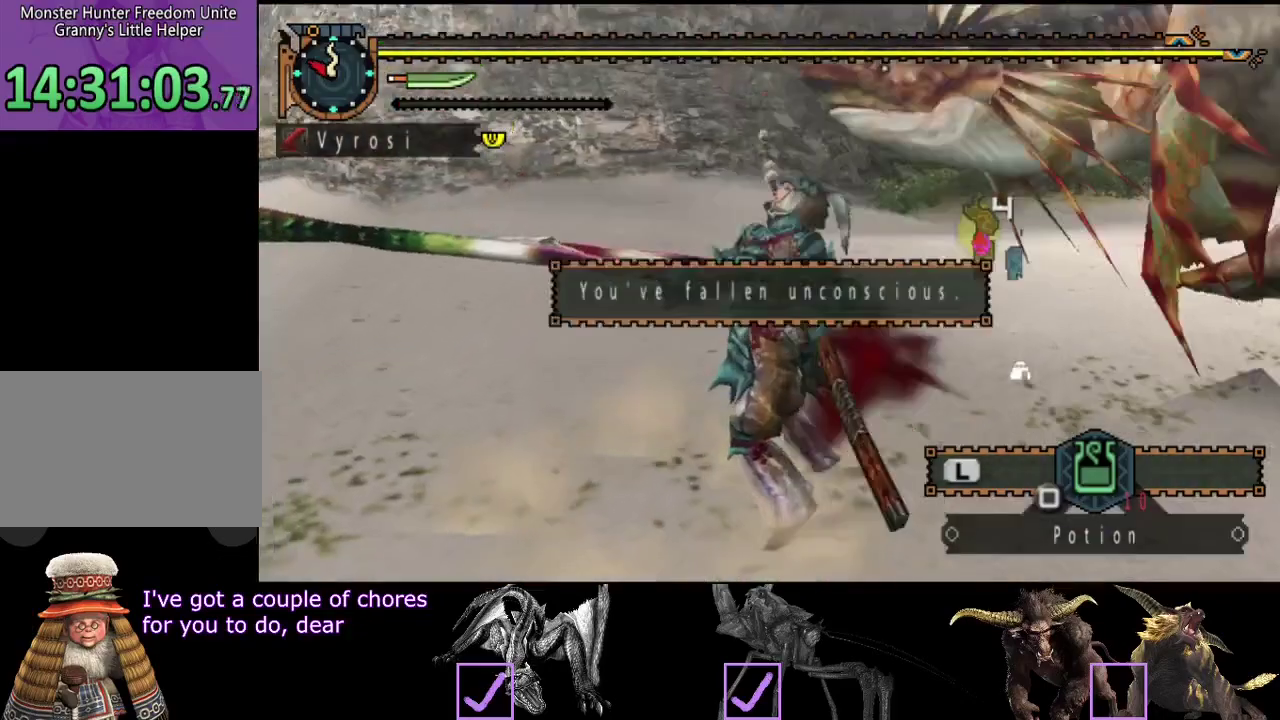
{"buttons": [], "left_stick": "center", "right_stick": "center", "events": [[433, "left_stick", "center"]]}